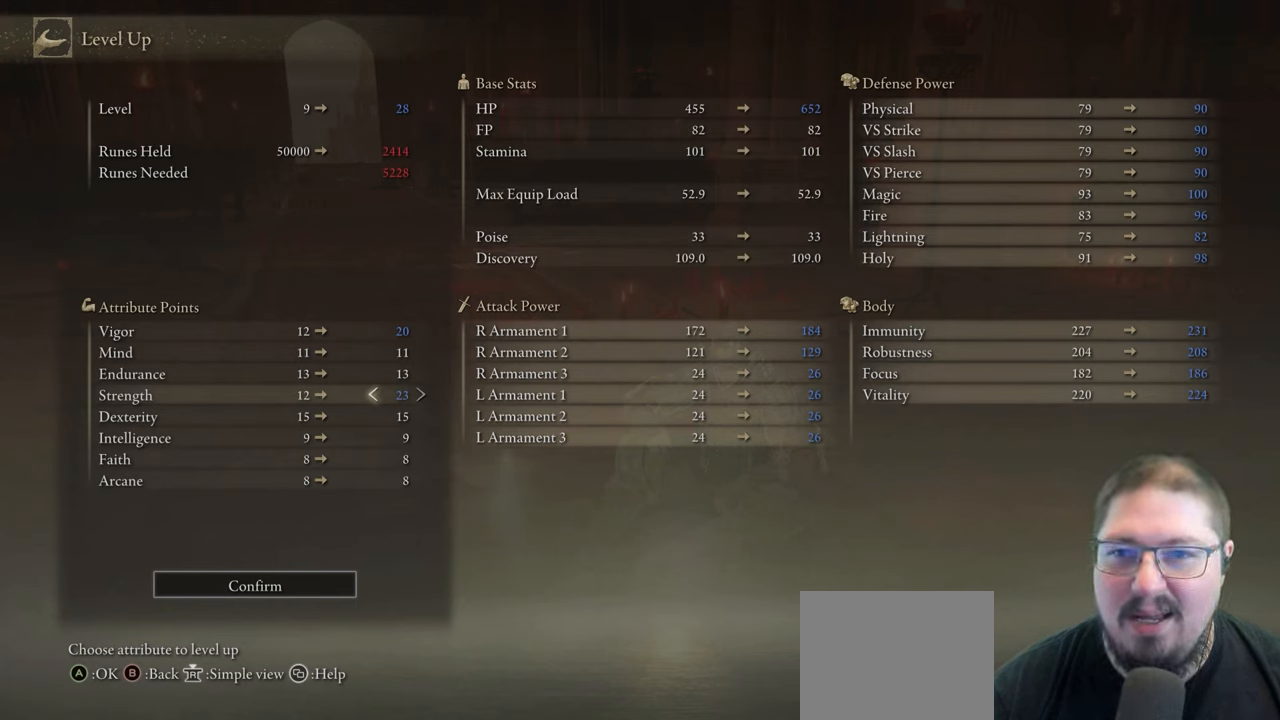
Gameplay with a controller (Xbox layout); each line is a JSON object with the inputs held at the frame after it. "events" lists button and stick changes between this image and that frame as [ms after this image, input, new state], when the widget could be followed in between.
{"buttons": ["DPAD_LEFT"], "left_stick": "center", "right_stick": "center", "events": [[50, "DPAD_LEFT", "down"], [167, "DPAD_LEFT", "up"], [233, "DPAD_LEFT", "down"], [333, "DPAD_LEFT", "up"], [433, "DPAD_LEFT", "down"]]}
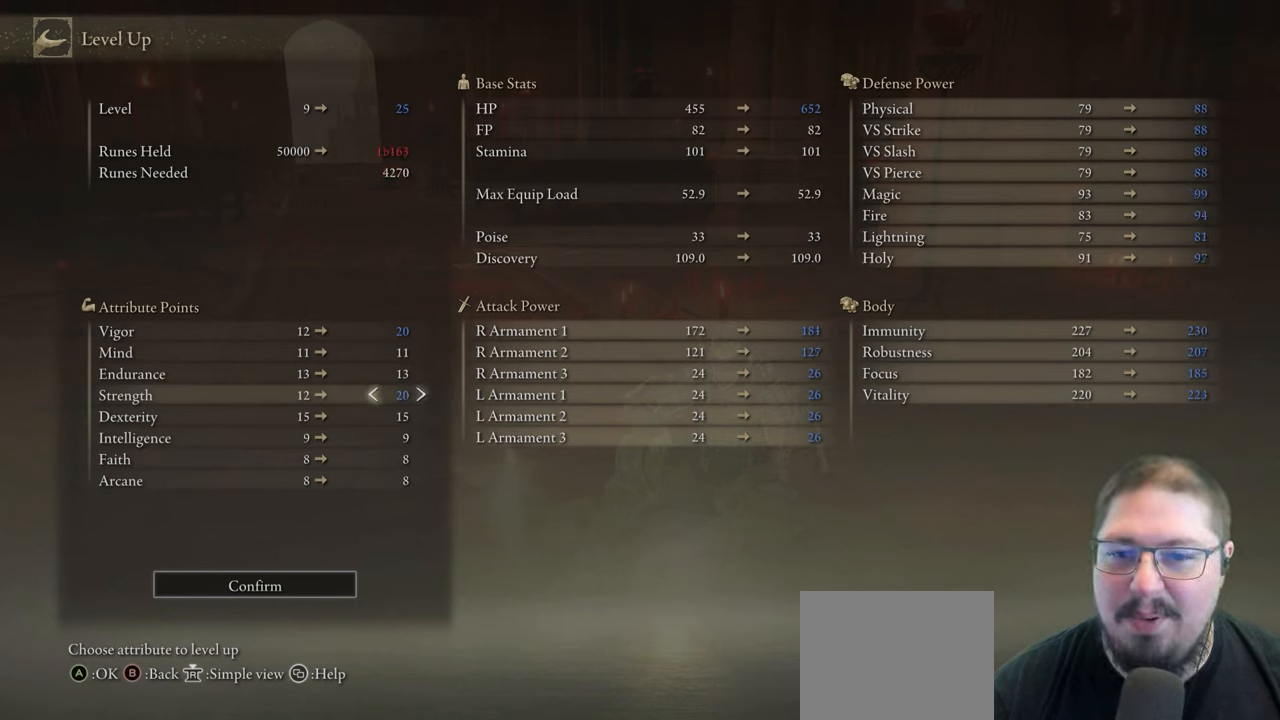
{"buttons": ["DPAD_LEFT"], "left_stick": "center", "right_stick": "center", "events": [[17, "DPAD_LEFT", "up"], [117, "DPAD_LEFT", "down"], [200, "DPAD_LEFT", "up"], [300, "DPAD_LEFT", "down"], [383, "DPAD_LEFT", "up"], [483, "DPAD_LEFT", "down"]]}
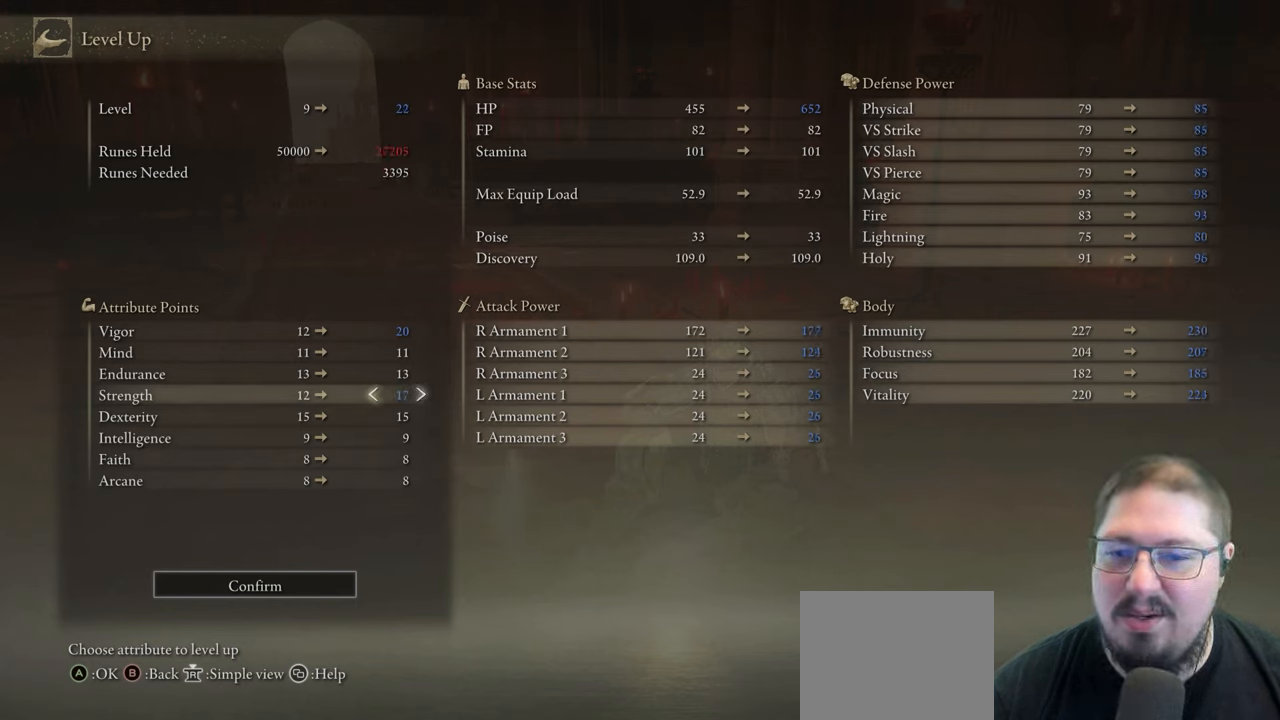
{"buttons": [], "left_stick": "center", "right_stick": "center", "events": [[83, "DPAD_LEFT", "up"], [183, "DPAD_LEFT", "down"], [300, "DPAD_LEFT", "up"], [383, "DPAD_LEFT", "down"], [467, "DPAD_LEFT", "up"]]}
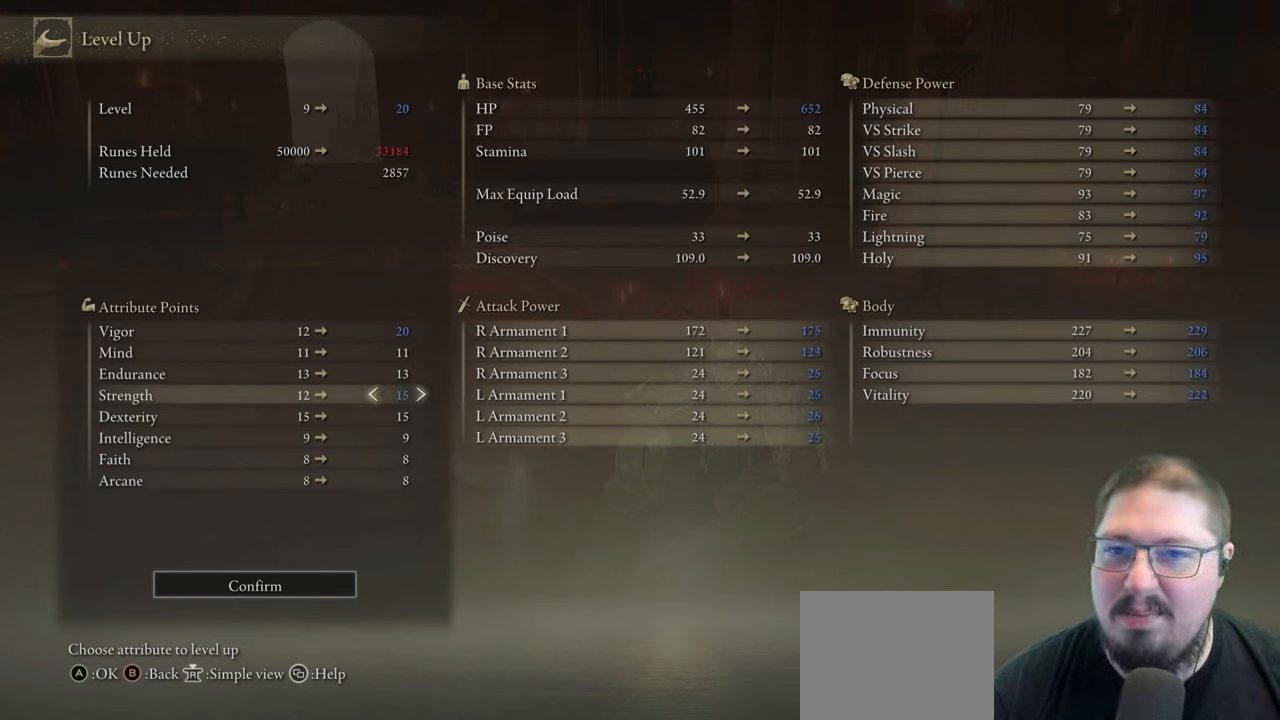
{"buttons": ["DPAD_RIGHT"], "left_stick": "center", "right_stick": "center", "events": [[200, "DPAD_RIGHT", "down"], [400, "DPAD_RIGHT", "up"], [450, "DPAD_RIGHT", "down"]]}
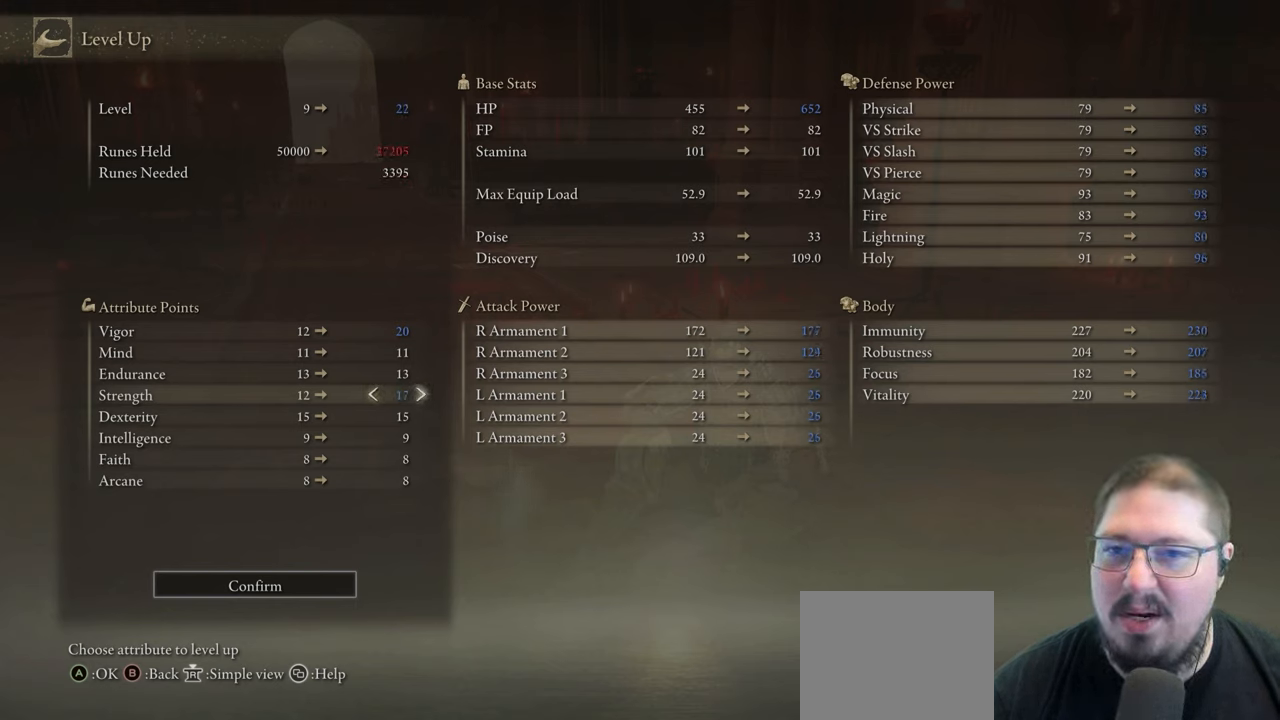
{"buttons": [], "left_stick": "center", "right_stick": "center", "events": [[33, "DPAD_RIGHT", "up"]]}
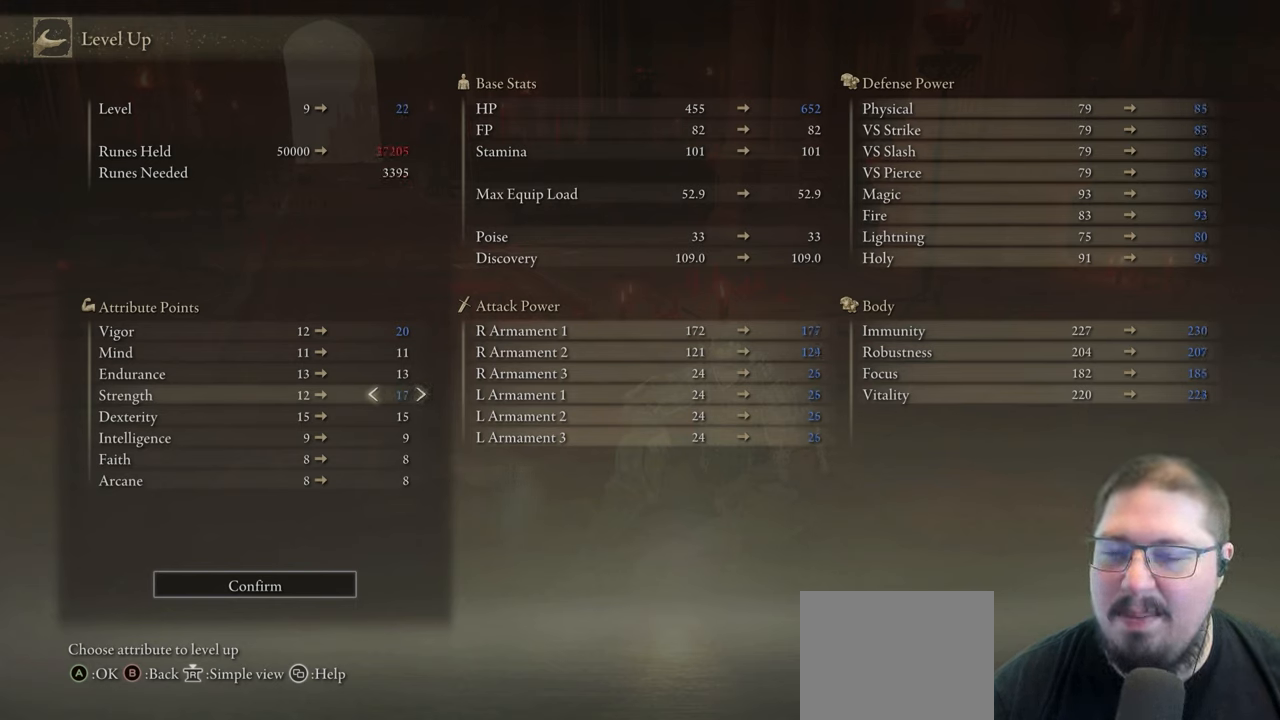
{"buttons": [], "left_stick": "center", "right_stick": "center", "events": [[33, "DPAD_LEFT", "down"], [133, "DPAD_LEFT", "up"]]}
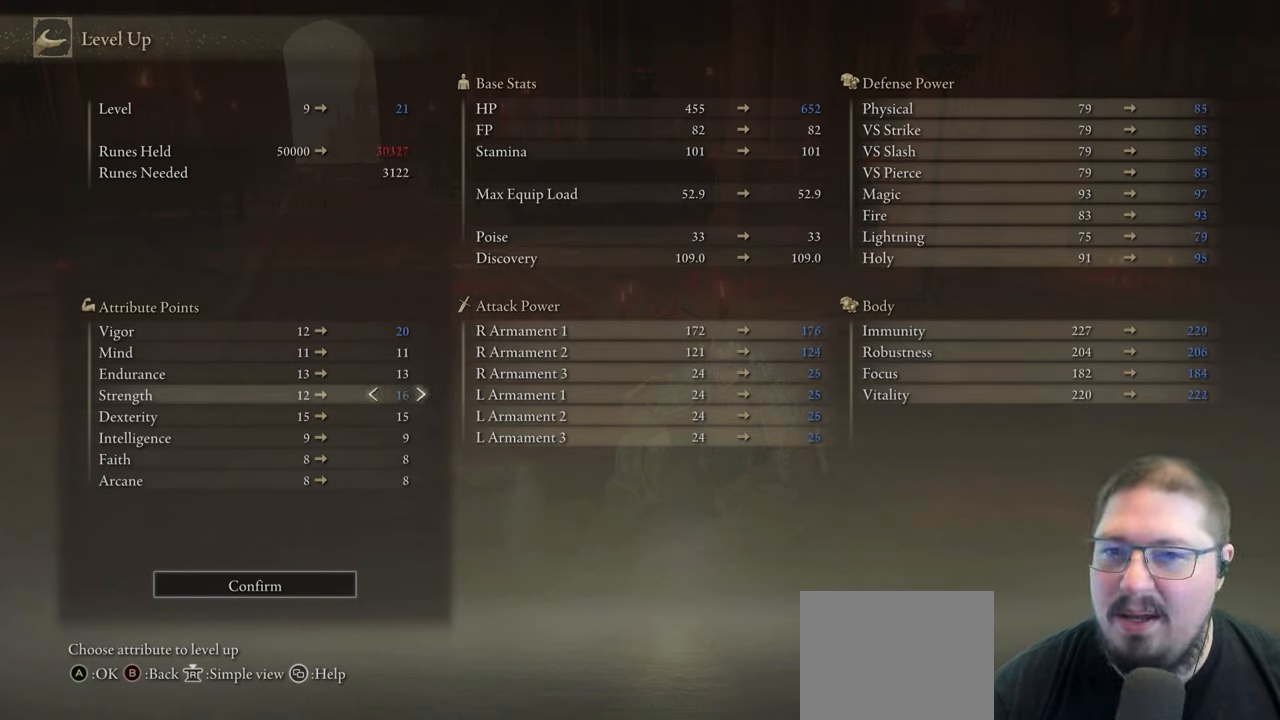
{"buttons": [], "left_stick": "center", "right_stick": "center", "events": []}
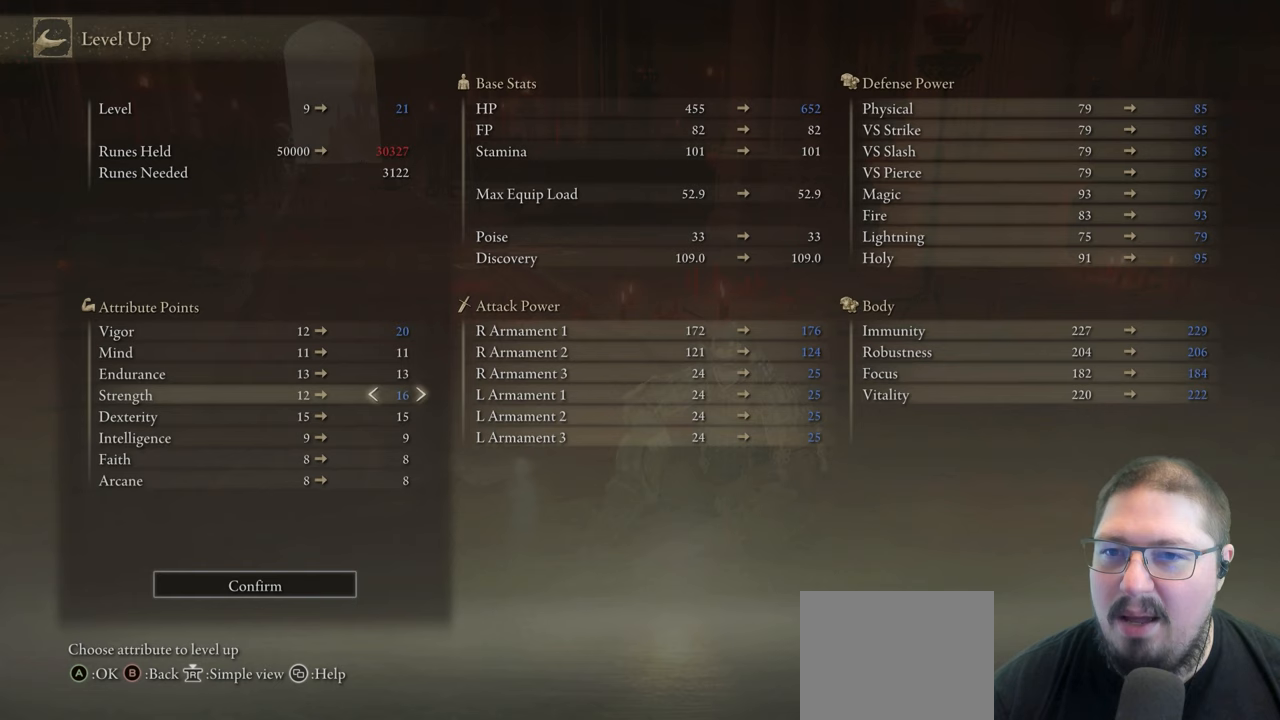
{"buttons": [], "left_stick": "center", "right_stick": "center", "events": [[233, "DPAD_RIGHT", "down"], [300, "DPAD_RIGHT", "up"]]}
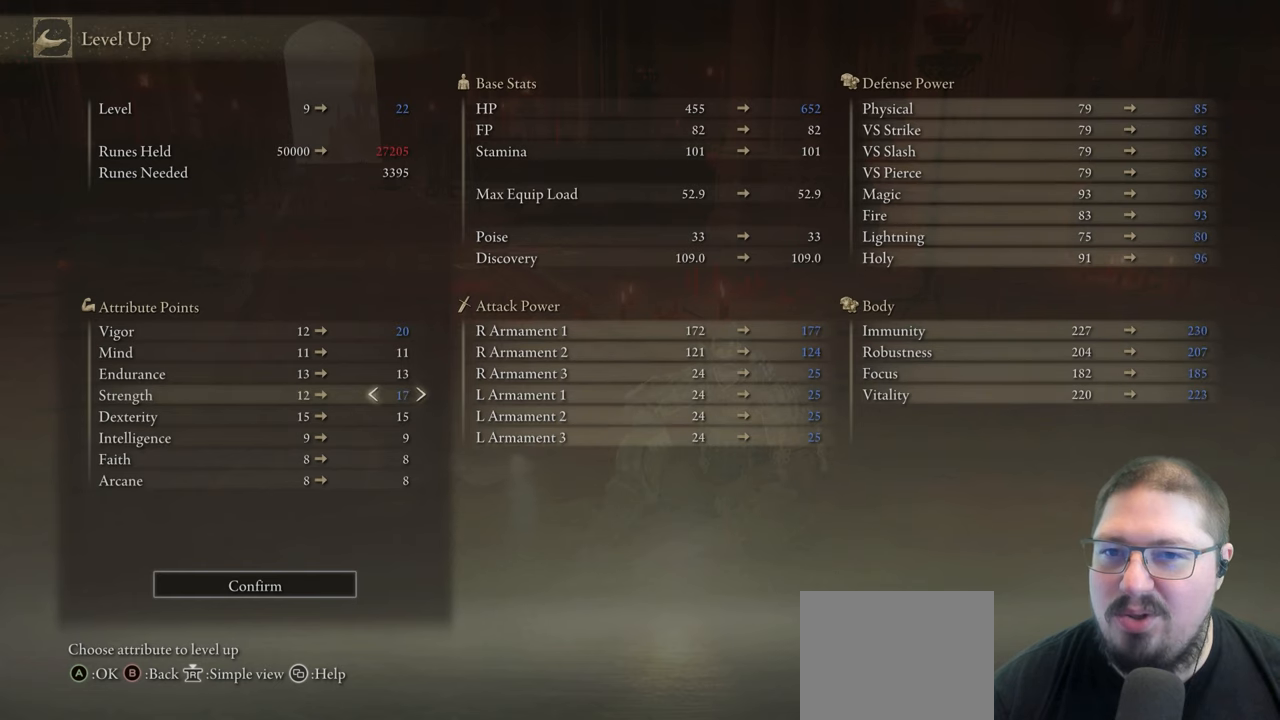
{"buttons": [], "left_stick": "center", "right_stick": "center", "events": []}
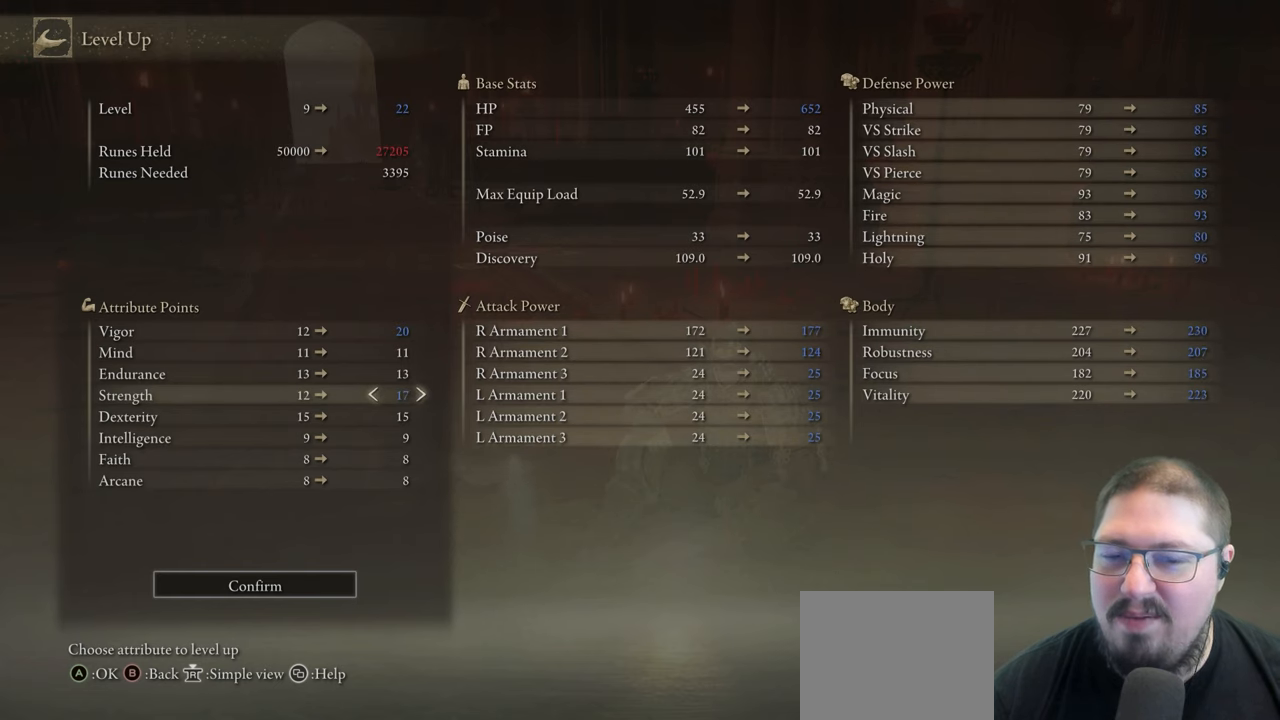
{"buttons": [], "left_stick": "center", "right_stick": "center", "events": [[317, "DPAD_LEFT", "down"], [433, "DPAD_LEFT", "up"]]}
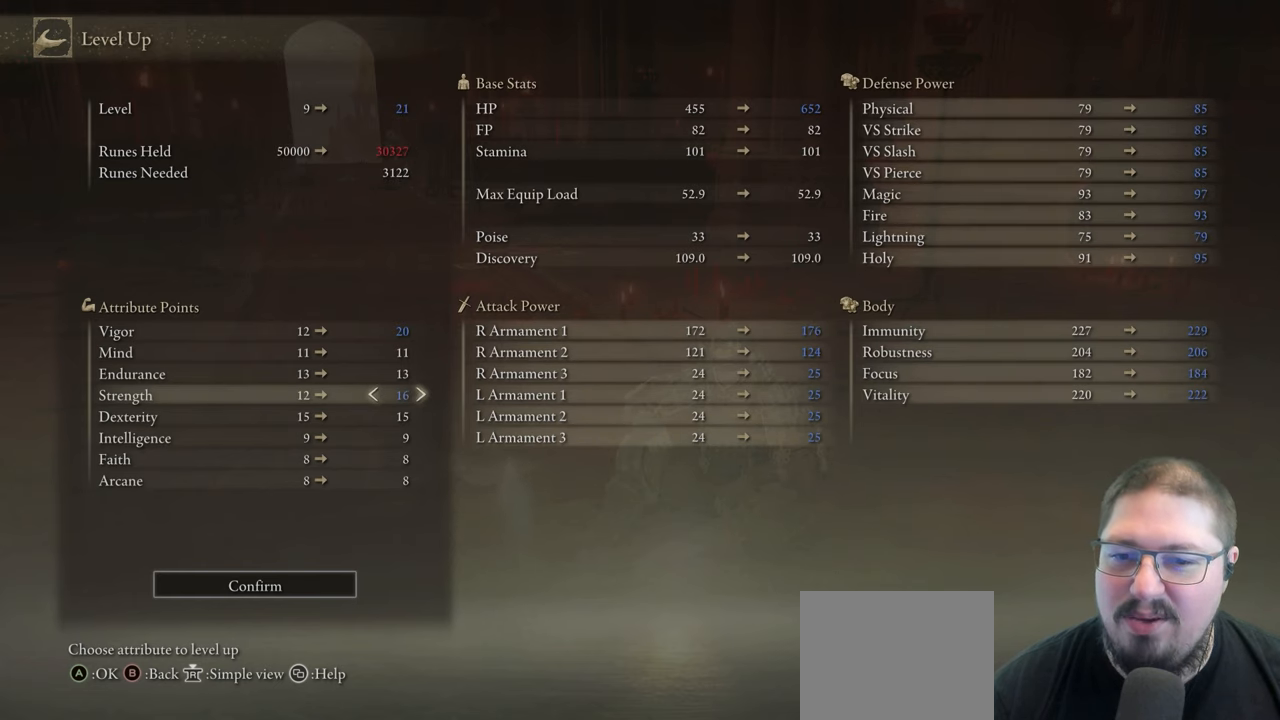
{"buttons": [], "left_stick": "center", "right_stick": "center", "events": [[183, "DPAD_RIGHT", "down"], [300, "DPAD_RIGHT", "up"]]}
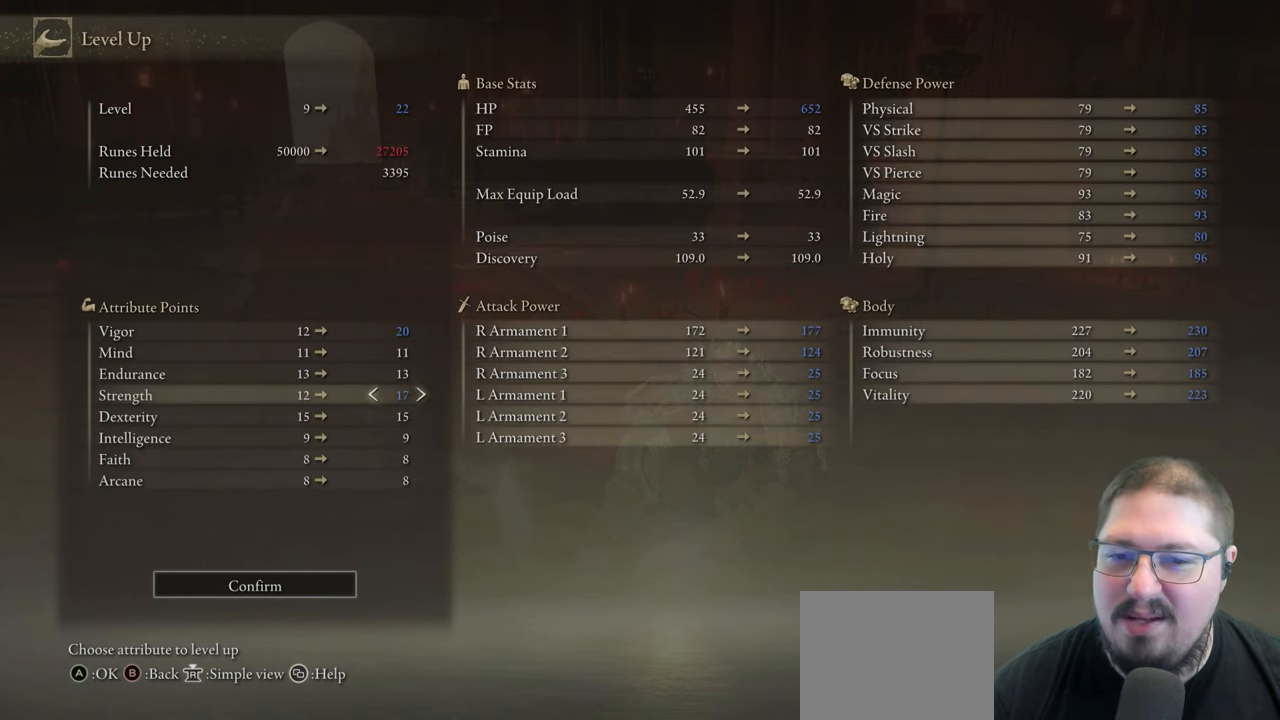
{"buttons": [], "left_stick": "center", "right_stick": "center", "events": []}
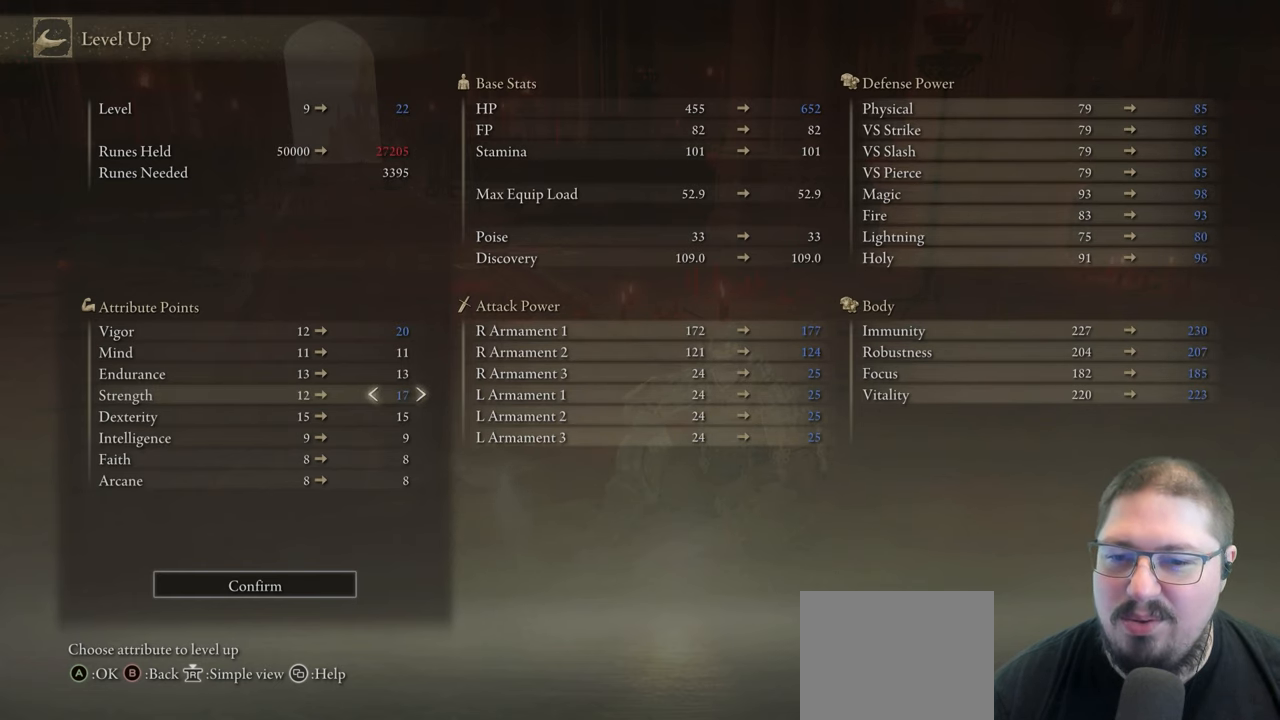
{"buttons": [], "left_stick": "center", "right_stick": "center", "events": []}
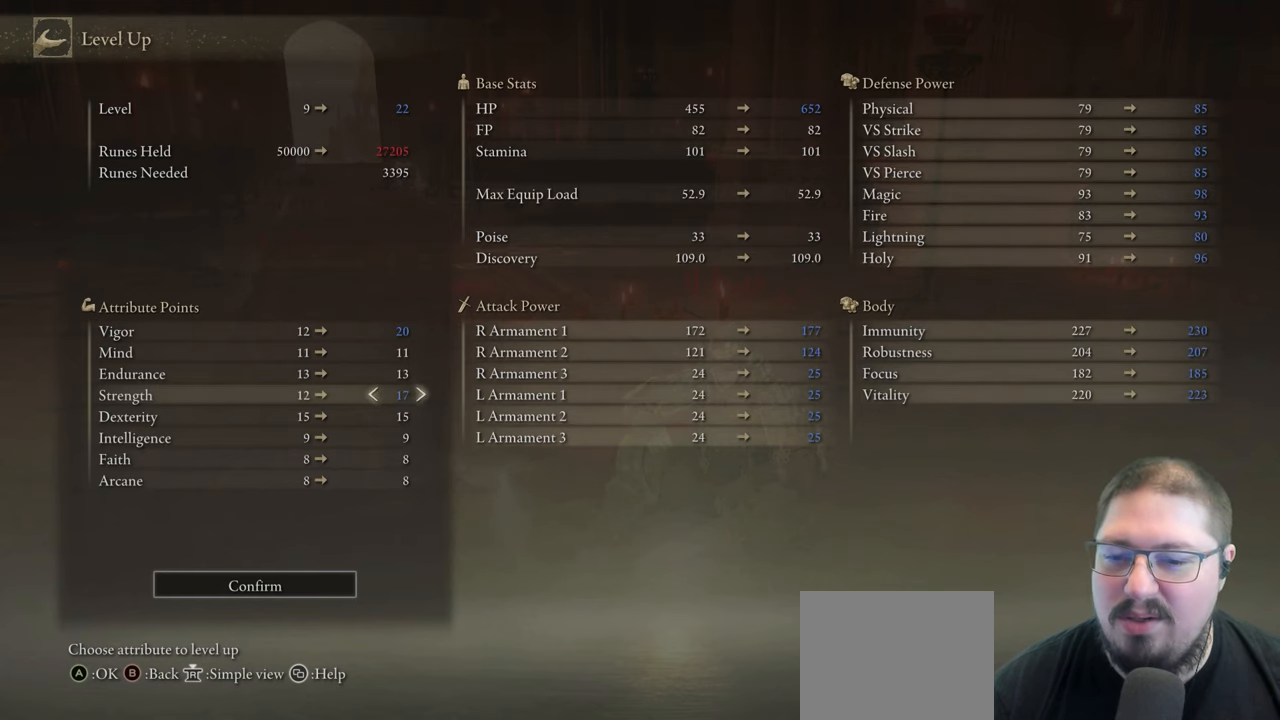
{"buttons": [], "left_stick": "center", "right_stick": "center", "events": [[400, "DPAD_UP", "down"], [450, "DPAD_UP", "up"]]}
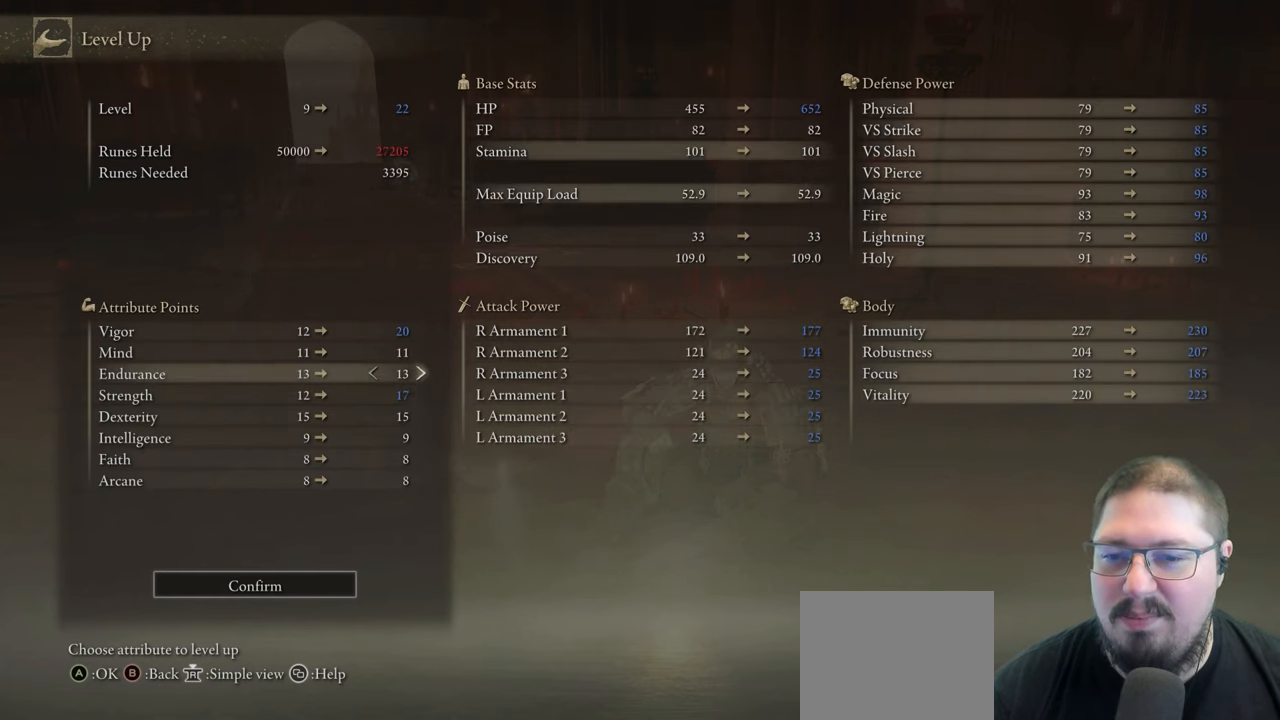
{"buttons": ["DPAD_DOWN"], "left_stick": "center", "right_stick": "center", "events": [[117, "DPAD_DOWN", "down"]]}
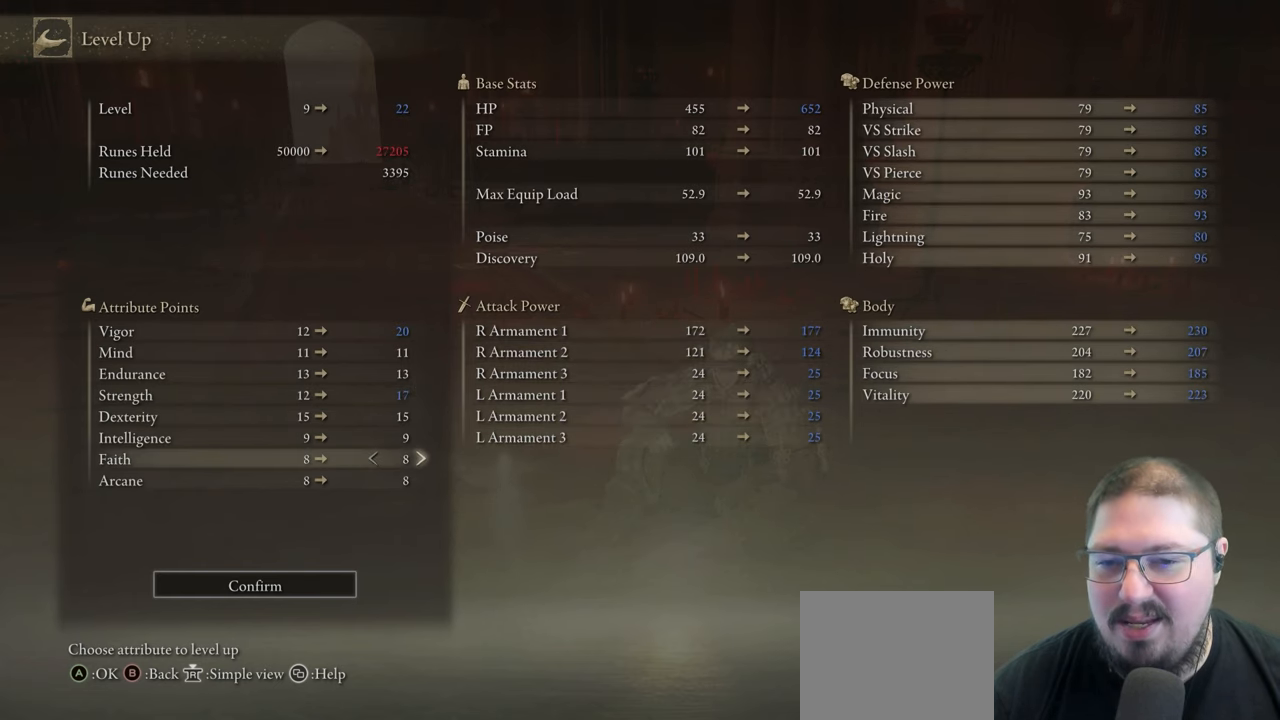
{"buttons": [], "left_stick": "center", "right_stick": "center", "events": [[417, "DPAD_DOWN", "up"]]}
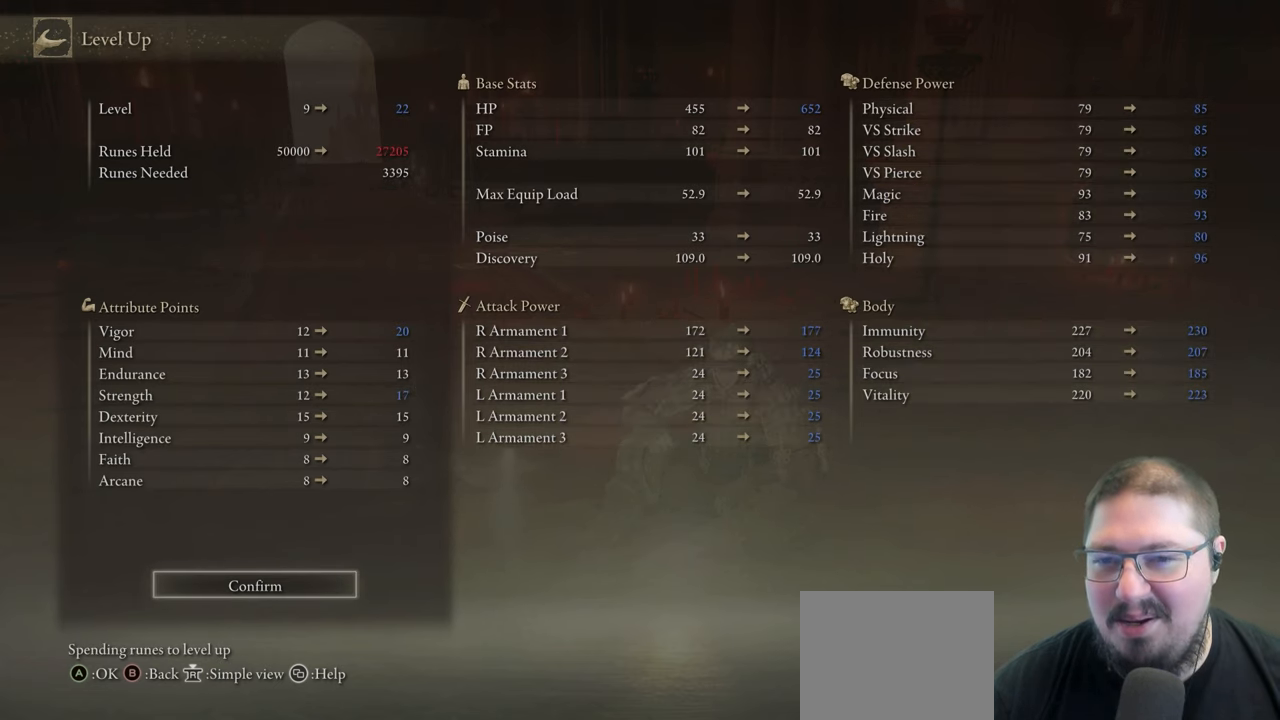
{"buttons": [], "left_stick": "center", "right_stick": "center", "events": []}
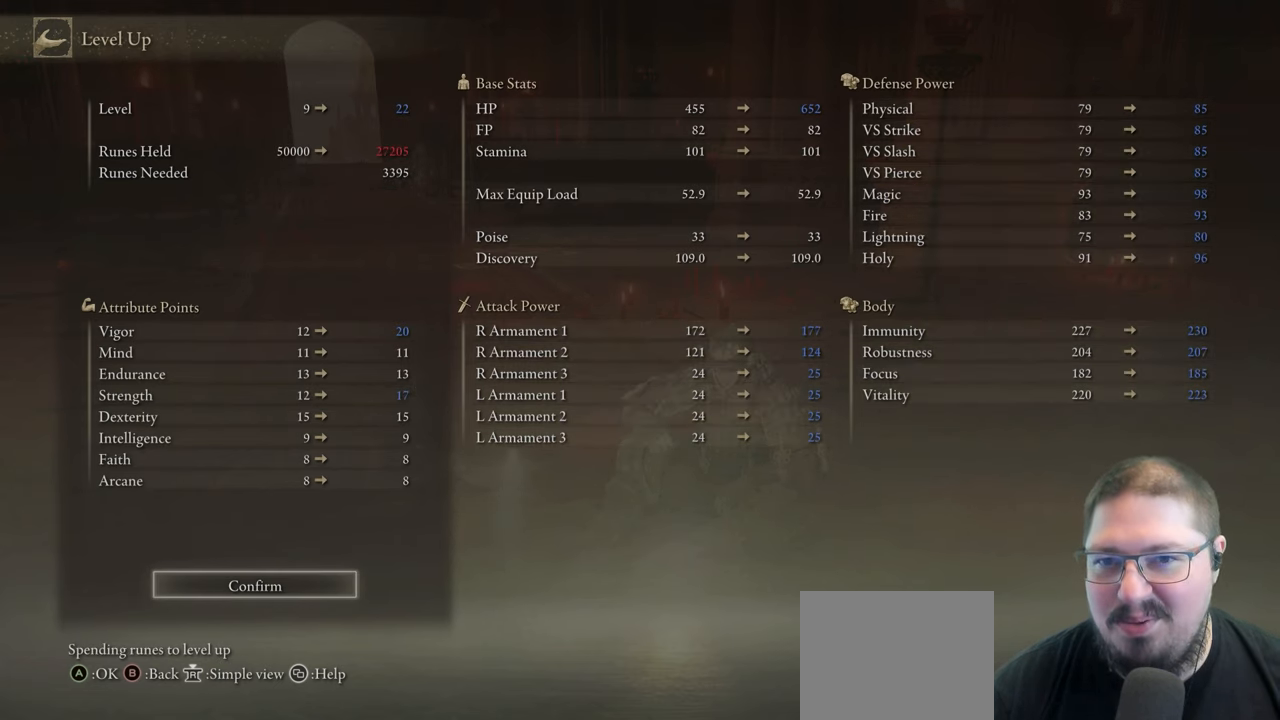
{"buttons": ["DPAD_LEFT"], "left_stick": "center", "right_stick": "center", "events": [[100, "A", "down"], [233, "A", "up"], [467, "DPAD_LEFT", "down"]]}
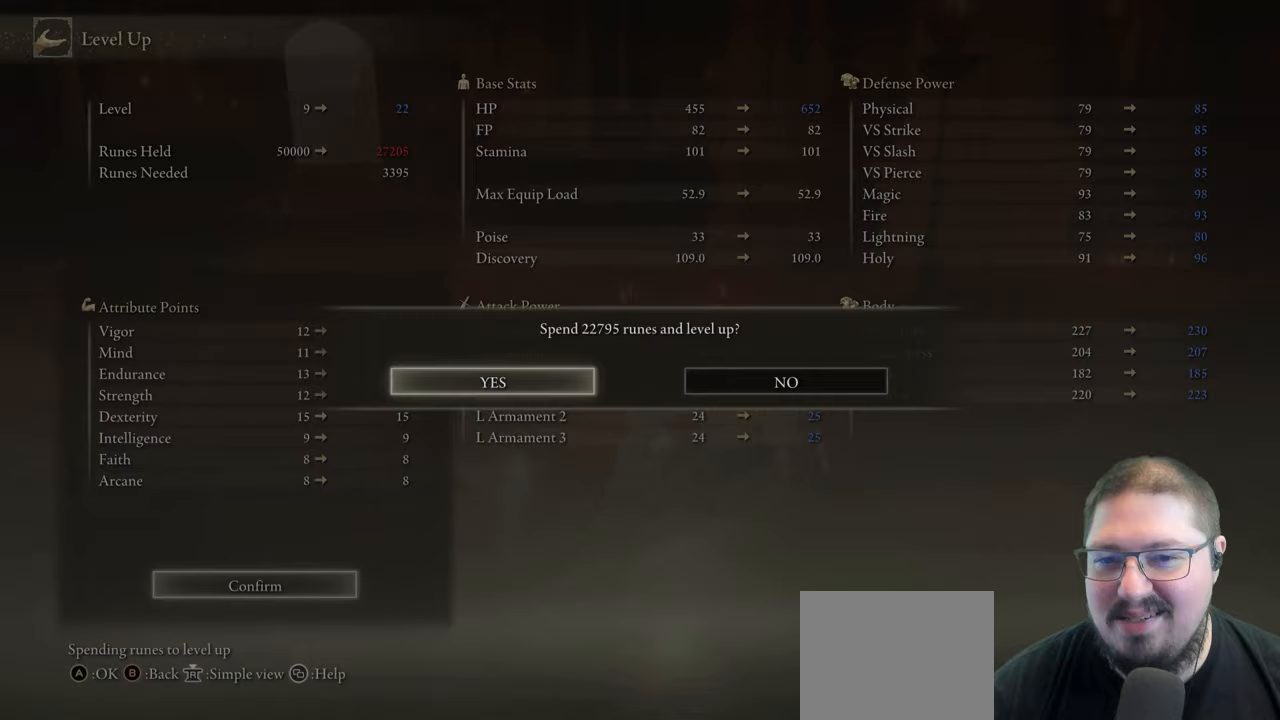
{"buttons": [], "left_stick": "center", "right_stick": "center", "events": [[33, "DPAD_LEFT", "up"], [100, "A", "down"], [217, "A", "up"]]}
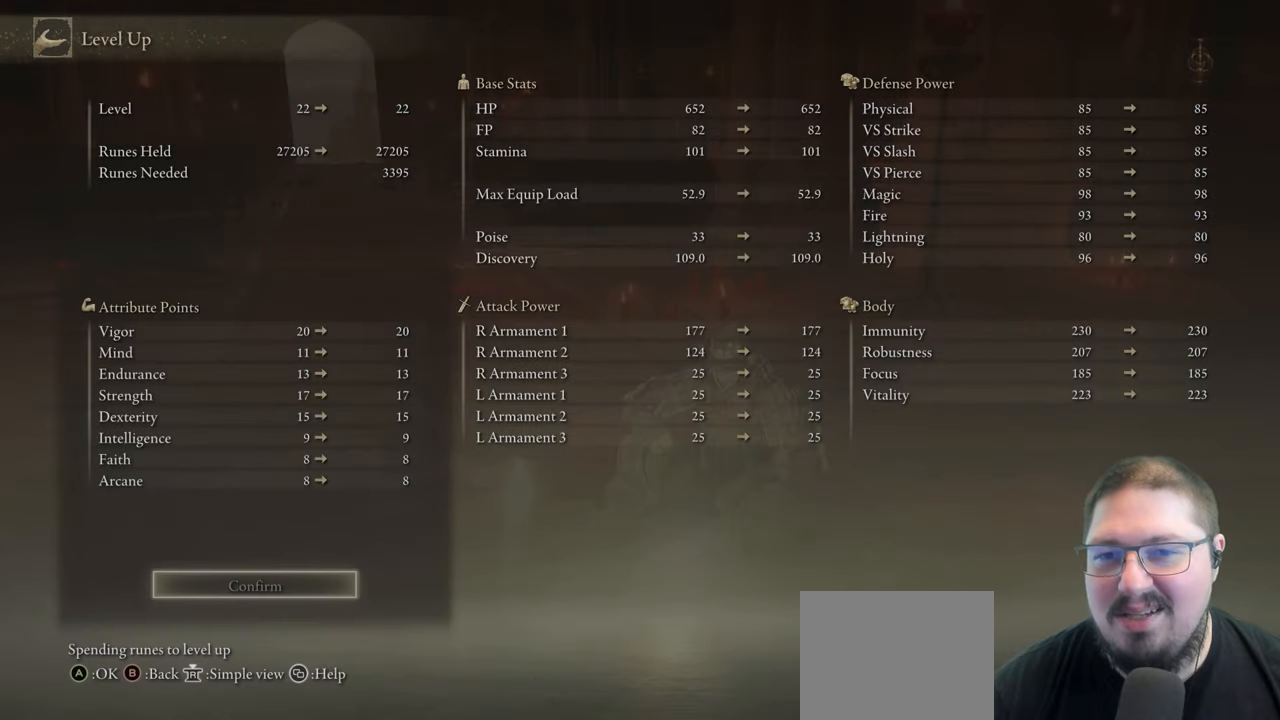
{"buttons": [], "left_stick": "center", "right_stick": "center", "events": [[117, "B", "down"], [233, "B", "up"], [367, "B", "down"], [450, "B", "up"]]}
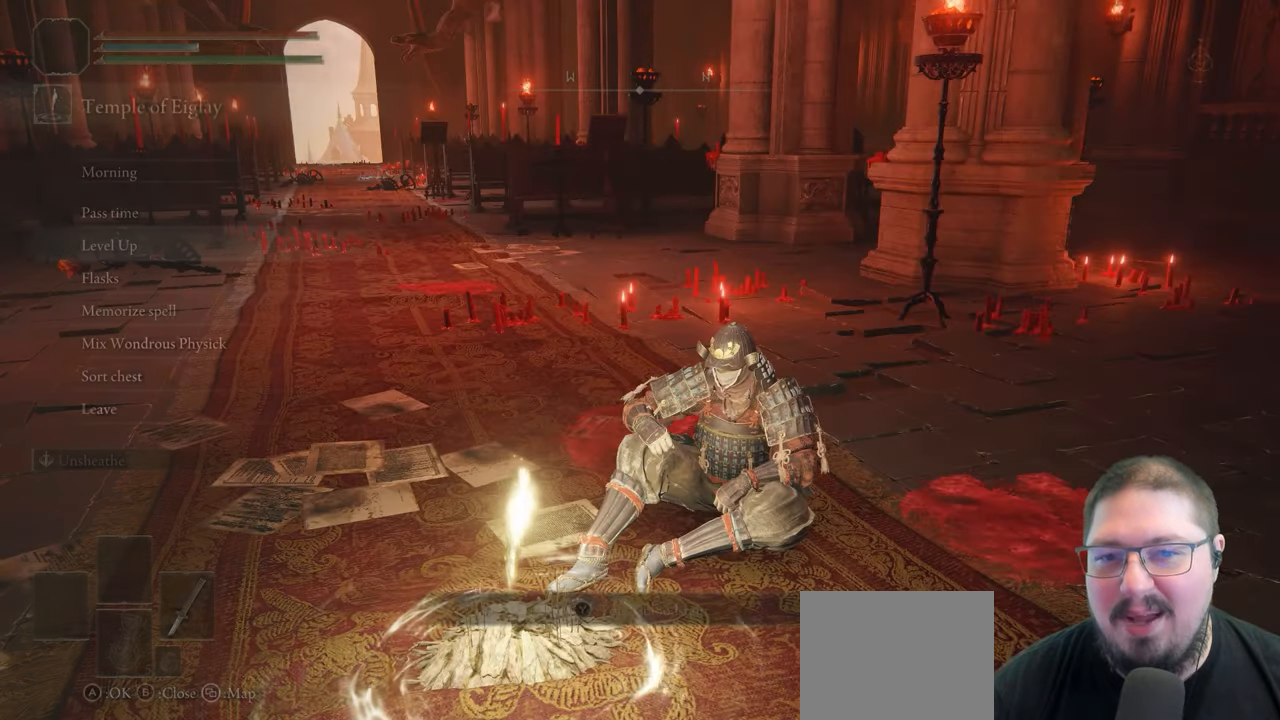
{"buttons": [], "left_stick": "up-left", "right_stick": "center", "events": [[50, "left_stick", "up-left"], [100, "B", "down"], [217, "B", "up"], [233, "left_stick", "left"], [450, "left_stick", "up-left"]]}
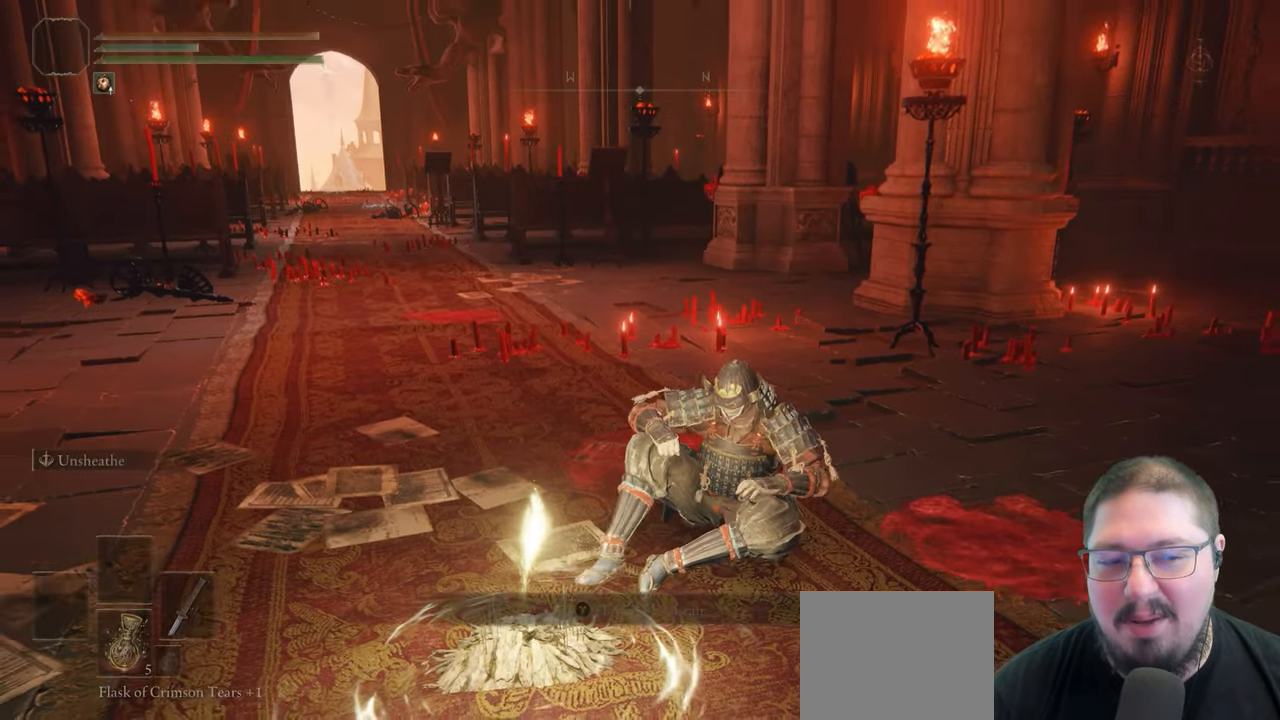
{"buttons": [], "left_stick": "up", "right_stick": "left", "events": [[33, "right_stick", "left"], [267, "left_stick", "up"]]}
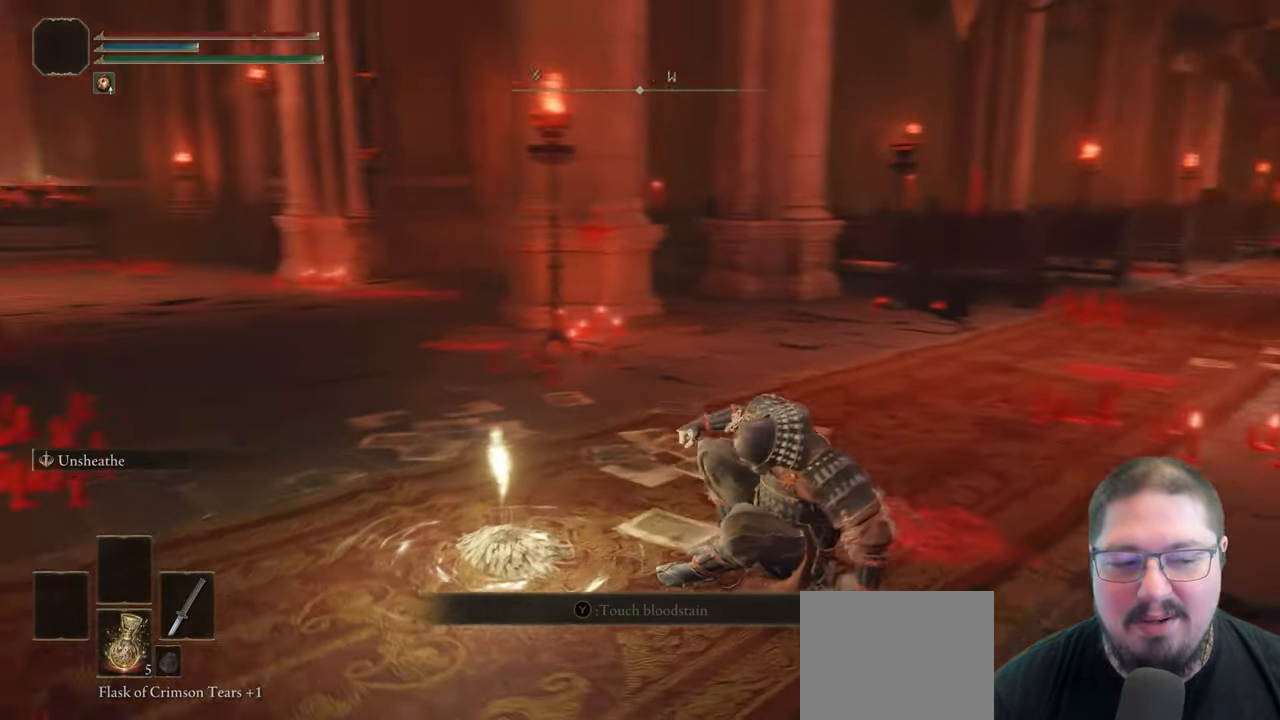
{"buttons": [], "left_stick": "up-right", "right_stick": "left"}
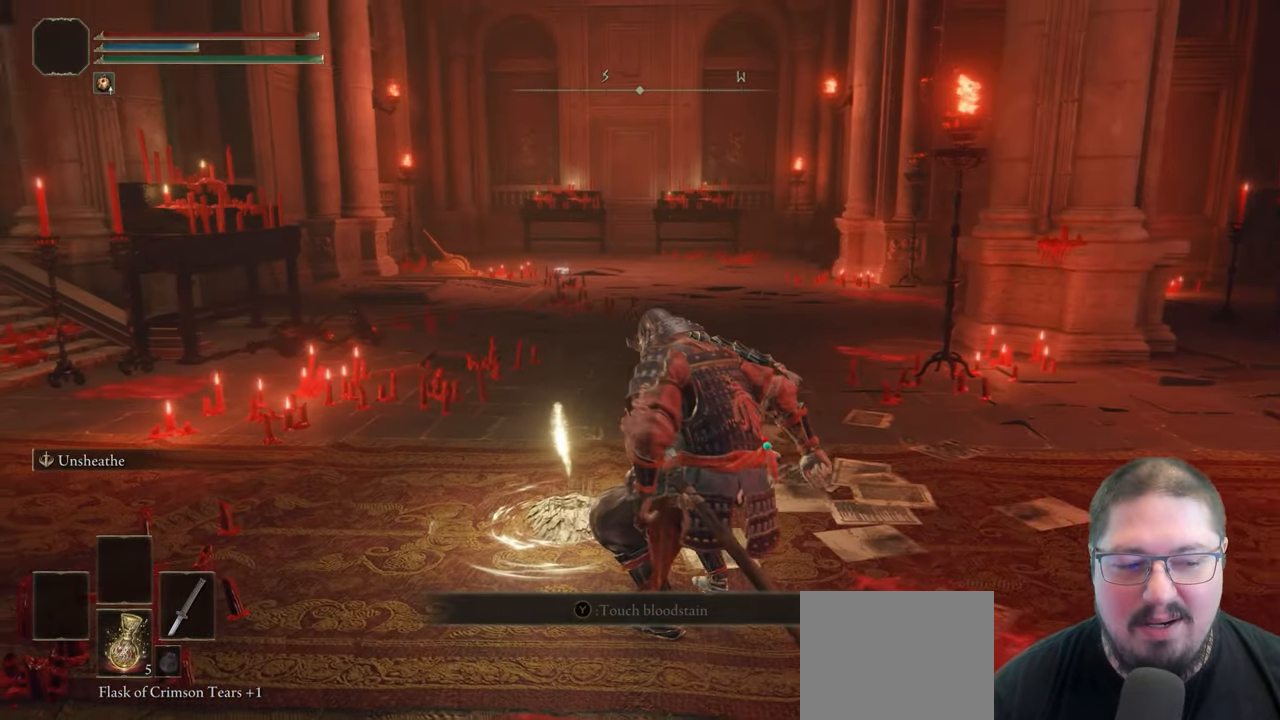
{"buttons": [], "left_stick": "up-right", "right_stick": "center"}
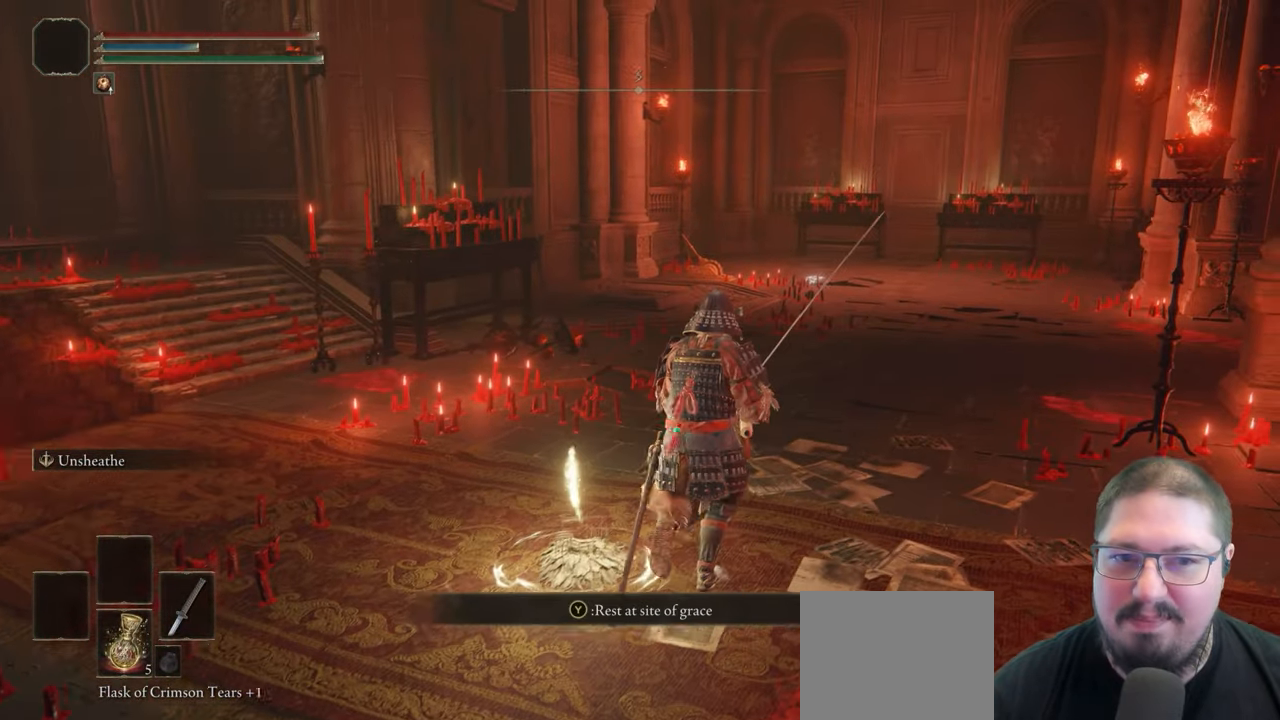
{"buttons": ["B"], "left_stick": "up", "right_stick": "center"}
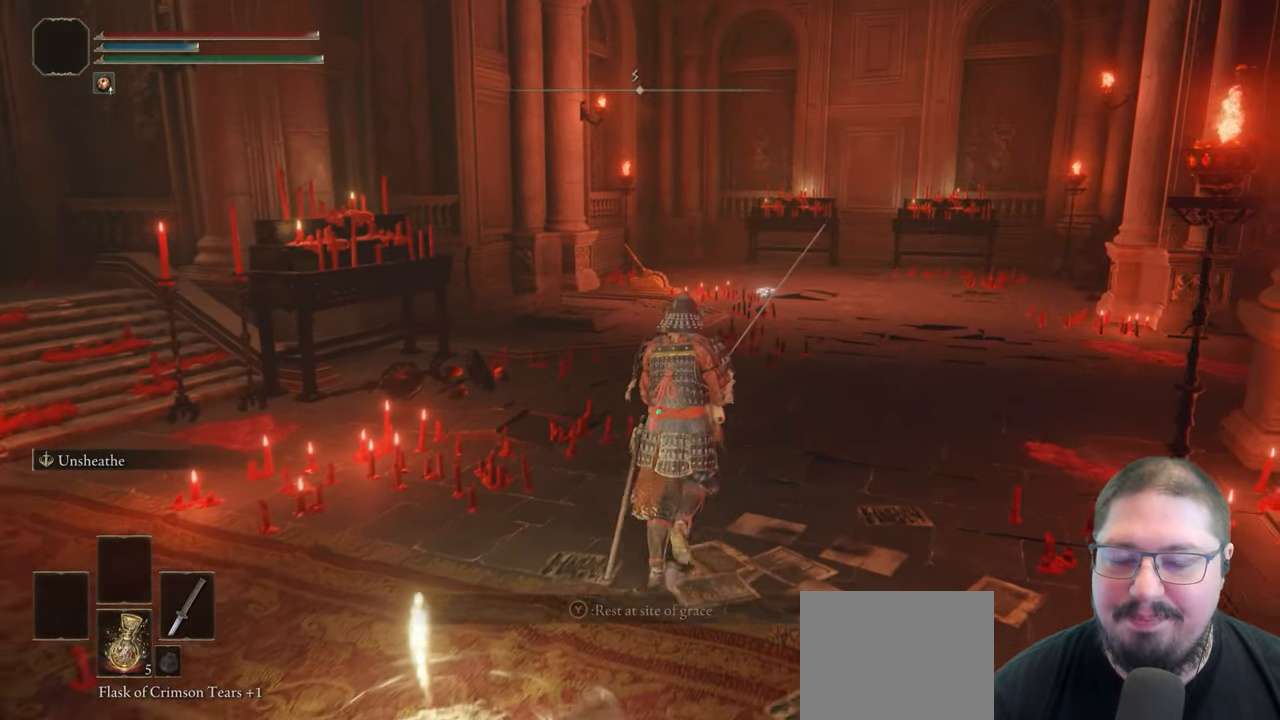
{"buttons": ["B"], "left_stick": "up", "right_stick": "center", "events": []}
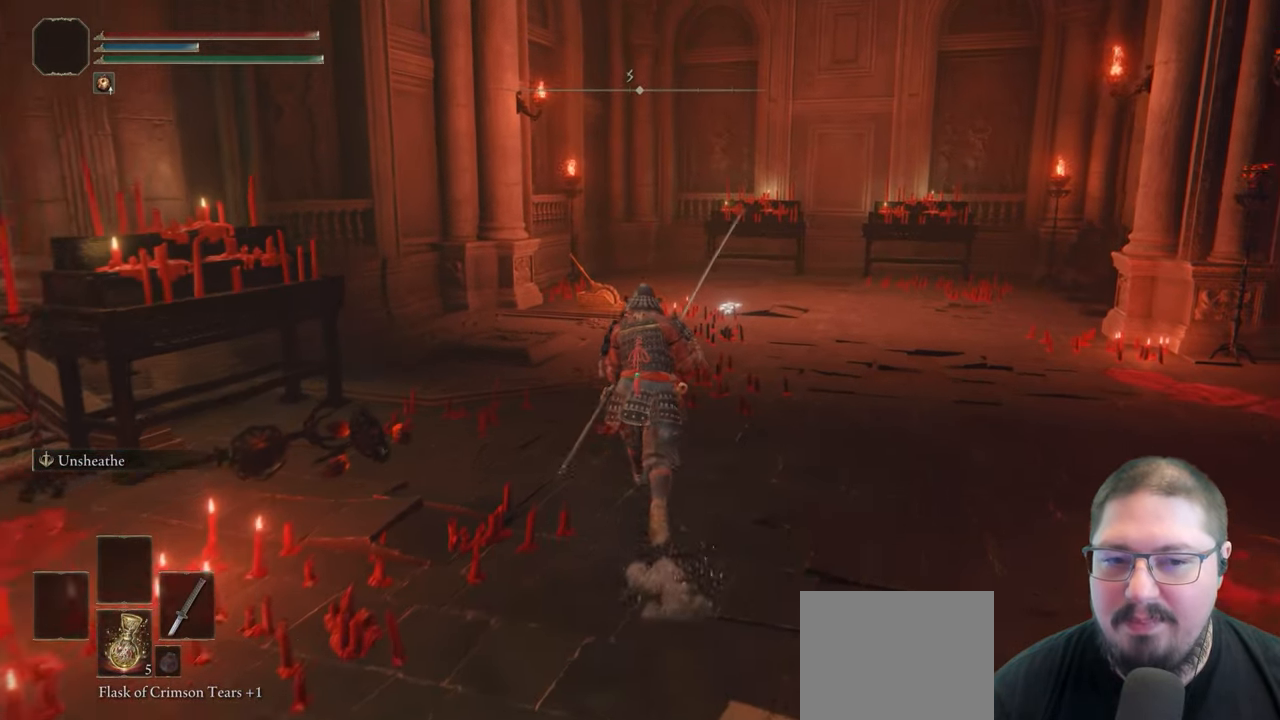
{"buttons": ["B"], "left_stick": "up", "right_stick": "center", "events": []}
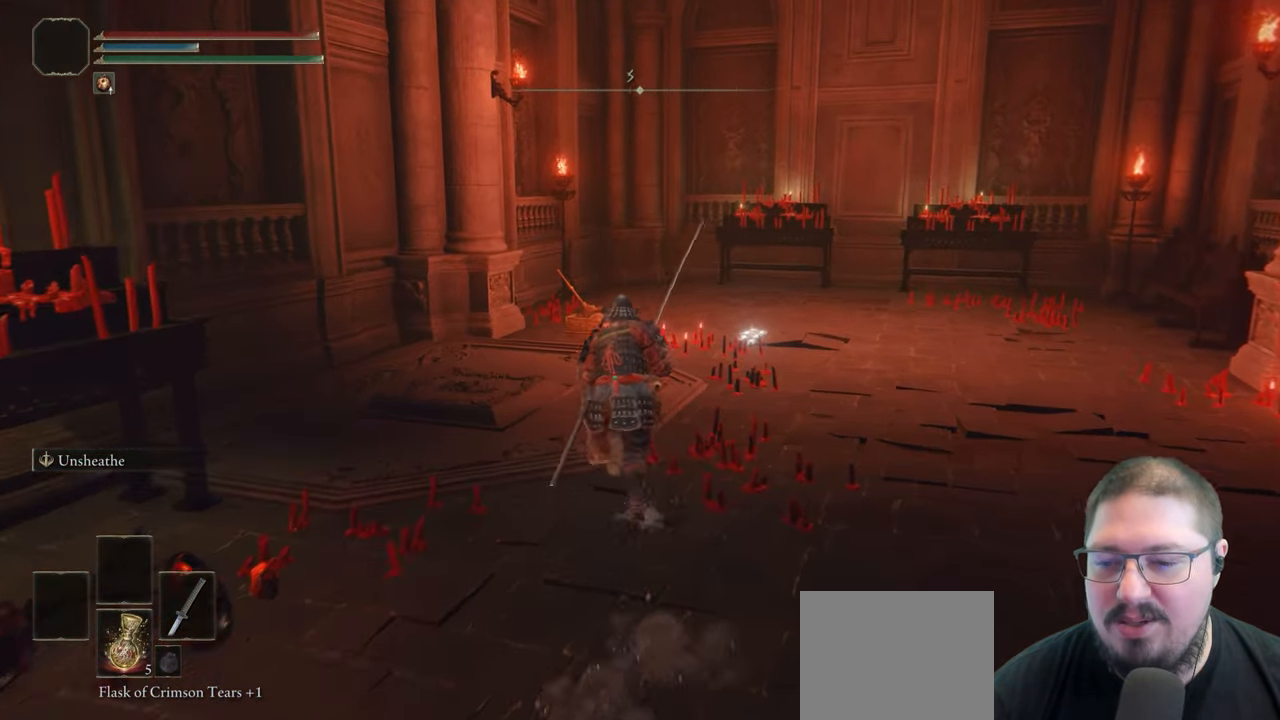
{"buttons": ["B"], "left_stick": "up-left", "right_stick": "center", "events": [[433, "left_stick", "up-left"]]}
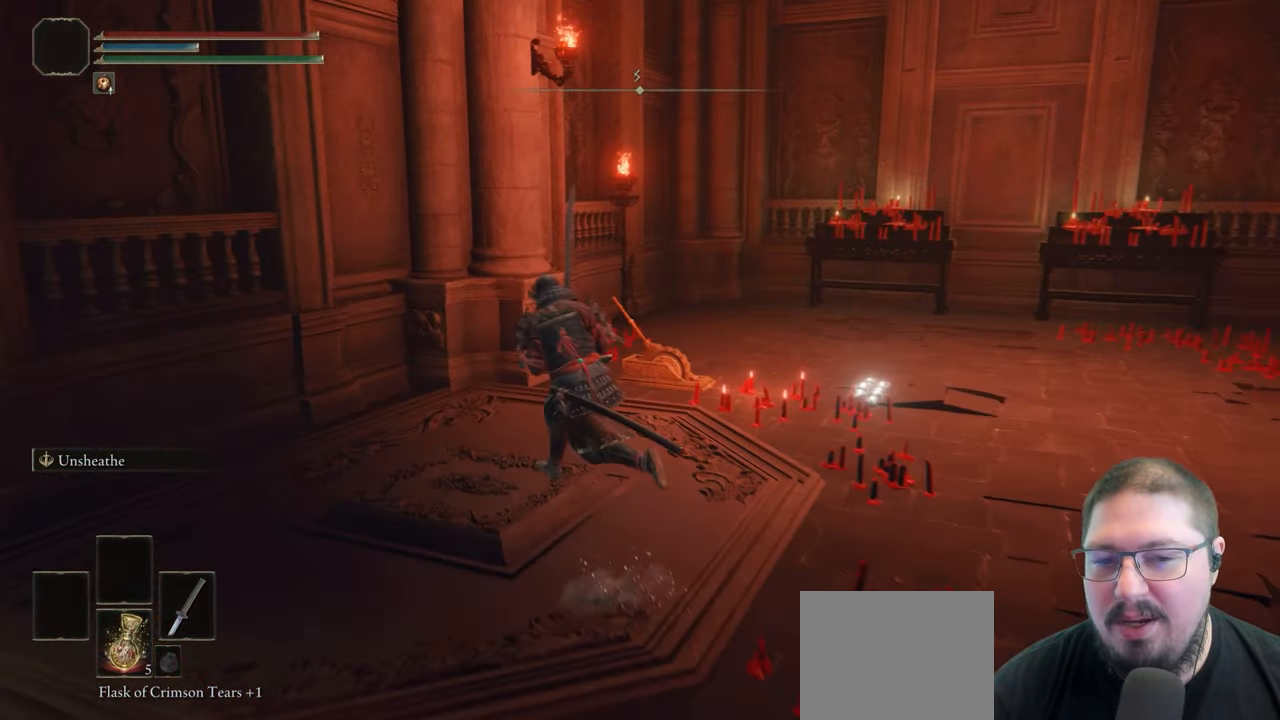
{"buttons": [], "left_stick": "center", "right_stick": "left", "events": [[117, "B", "up"], [217, "left_stick", "center"], [383, "right_stick", "left"]]}
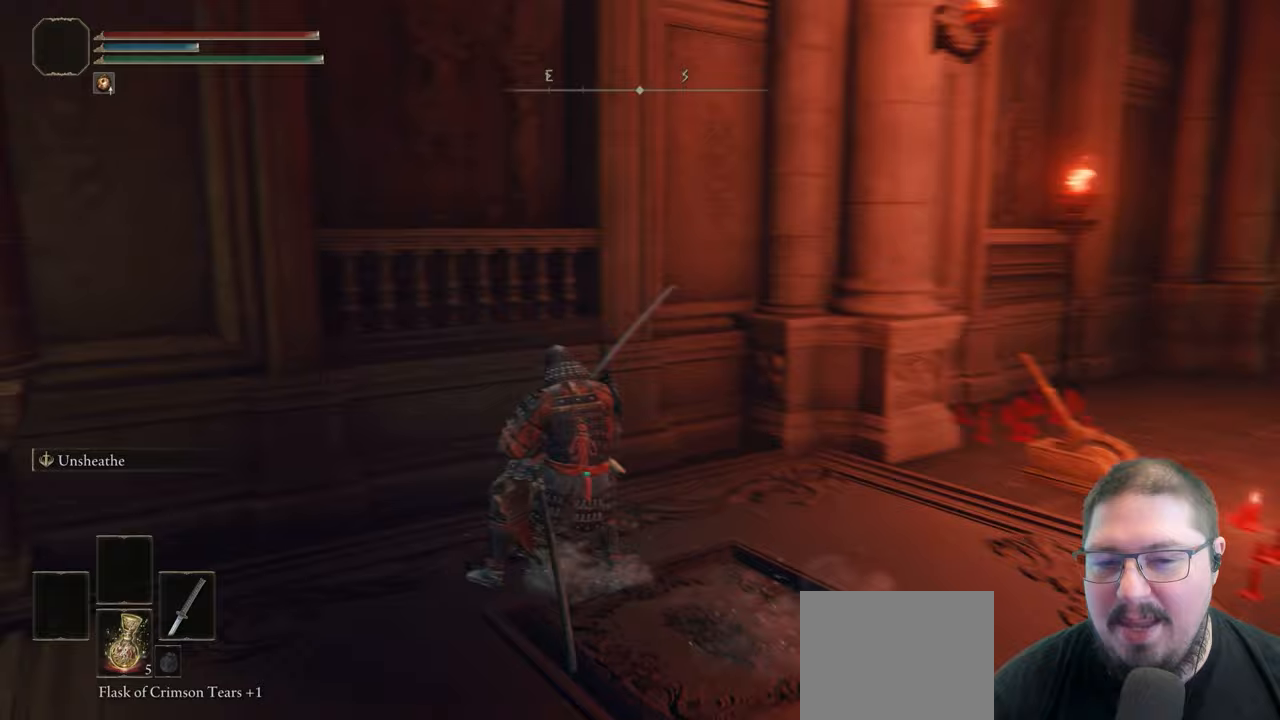
{"buttons": [], "left_stick": "center", "right_stick": "left", "events": []}